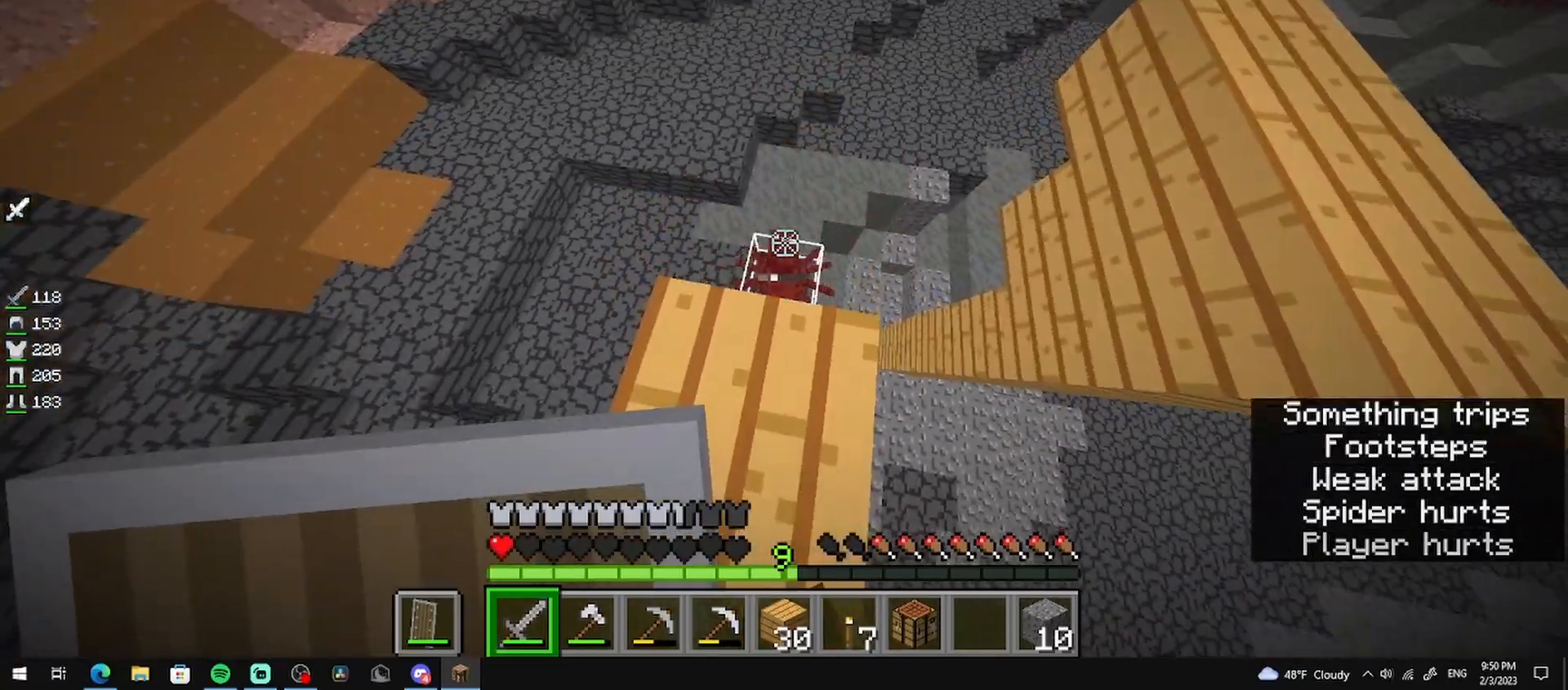
Gameplay with keyboard and mouse; each line is a JSON object with the keys and mouse buttons held at the frame after it. "events" lists presses ("down") and releases ("up") of "a", "d", "s", "w", "mouse_left" and "mouse_right" between this image and that frame as [ms after this image, input, new state], when the widget could be followed in between. "mouse_left", "mouse_right" = the "left", "right" buttons of the "mouse" list. No other keys are recorded. Fast repeated clicks can show as one long hold. Mouse movement is not recorded.
{"keys": ["s"], "mouse": [], "events": [[167, "s", "down"]]}
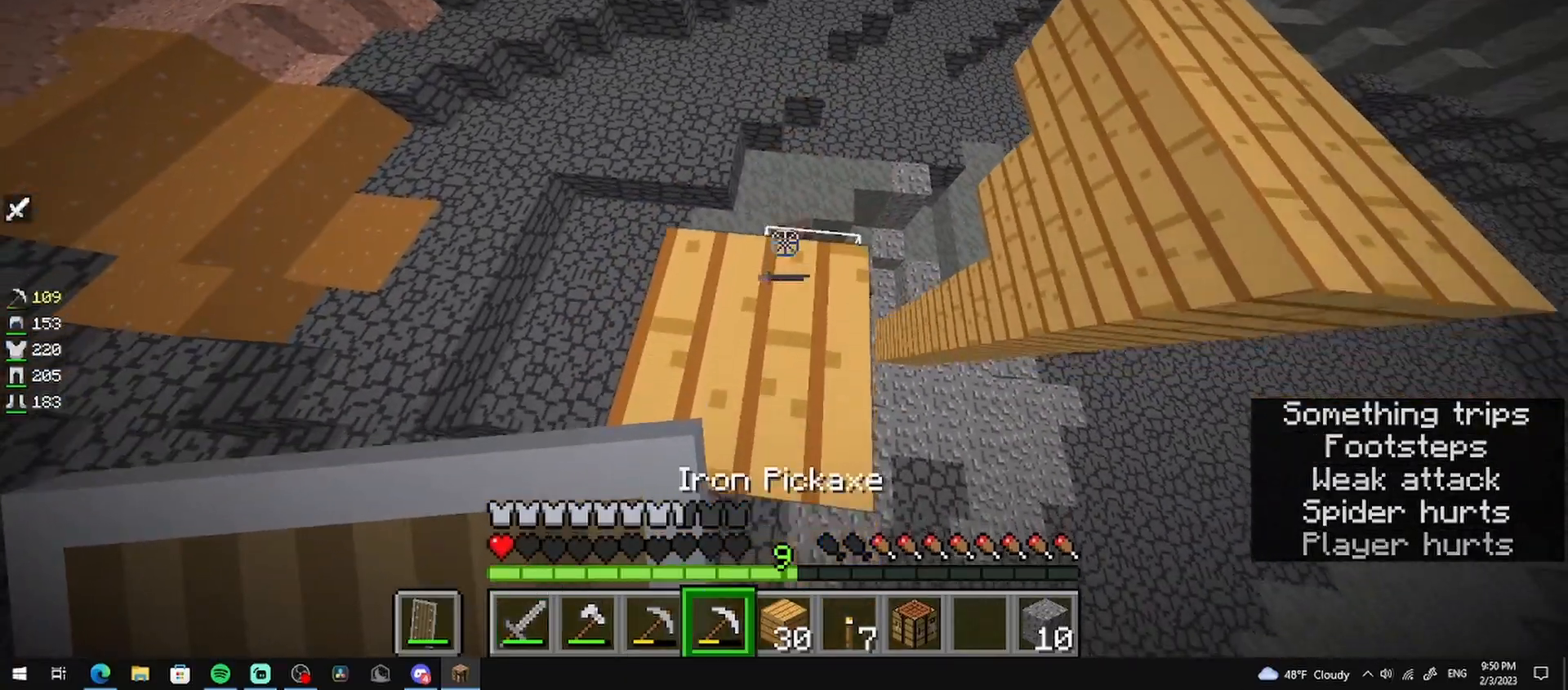
{"keys": ["a", "w"], "mouse": [], "events": [[42, "s", "up"], [375, "mouse_right", "down"], [417, "a", "down"], [458, "w", "down"], [500, "mouse_right", "up"]]}
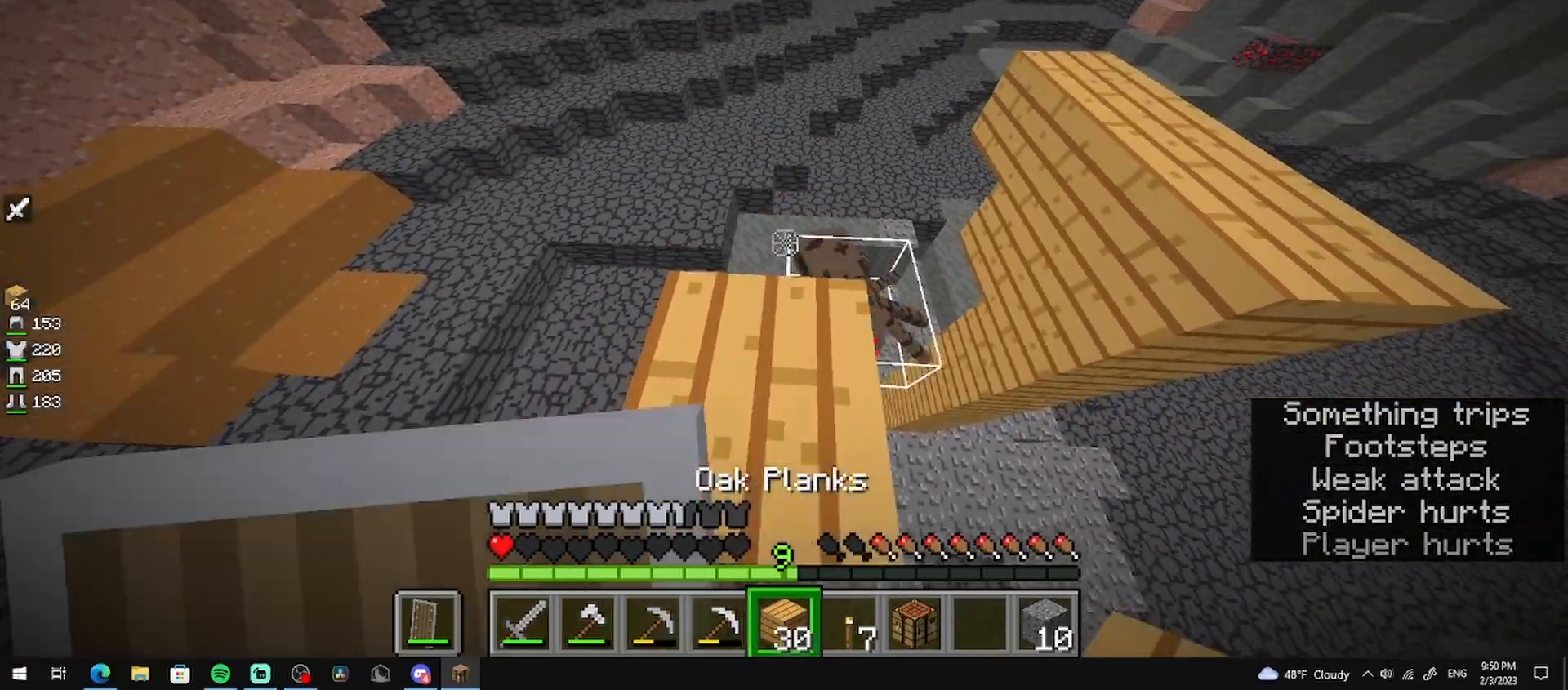
{"keys": ["a"], "mouse": ["left"], "events": [[83, "mouse_right", "down"], [83, "w", "up"], [167, "a", "up"], [250, "mouse_right", "up"], [375, "mouse_left", "down"], [458, "a", "down"]]}
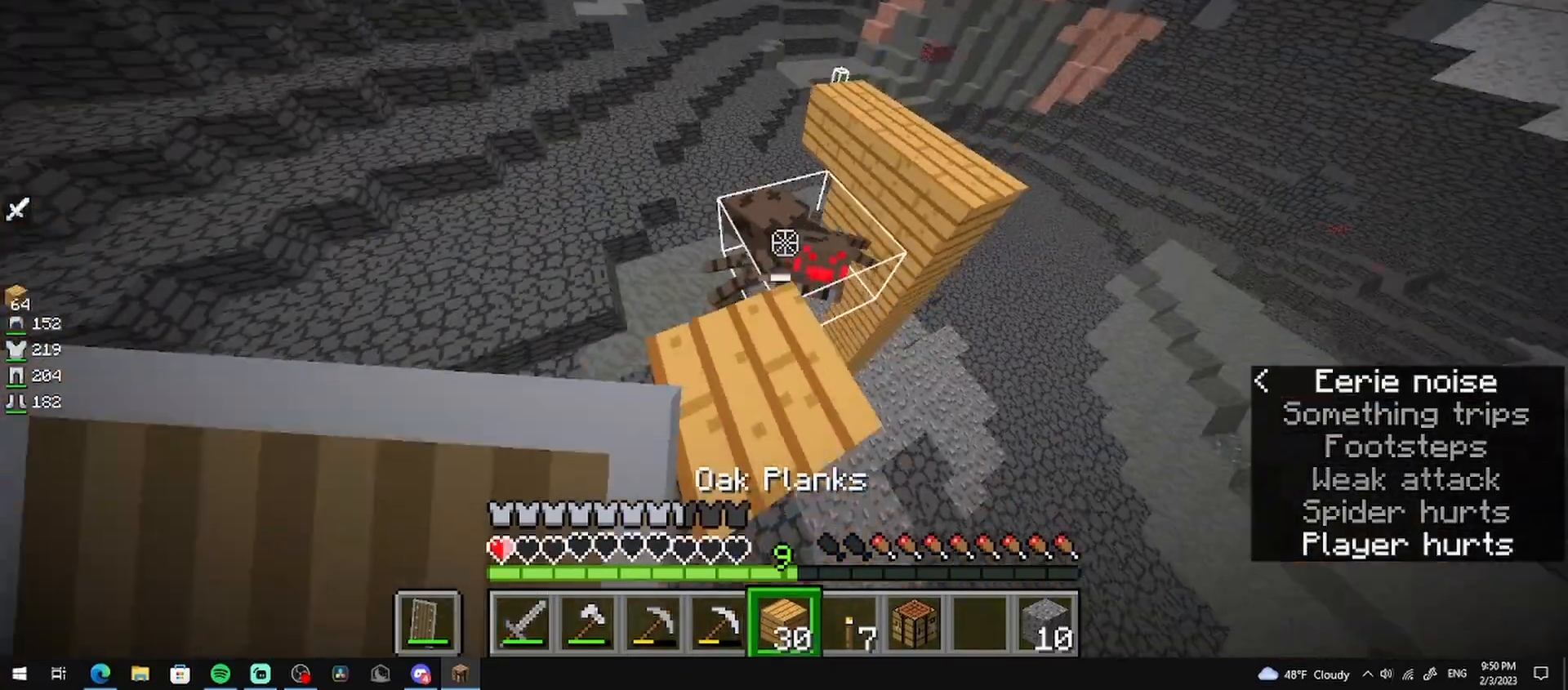
{"keys": ["w"], "mouse": ["left"], "events": [[42, "w", "down"], [125, "a", "up"], [167, "mouse_left", "up"], [250, "d", "down"], [250, "mouse_left", "down"], [417, "d", "up"]]}
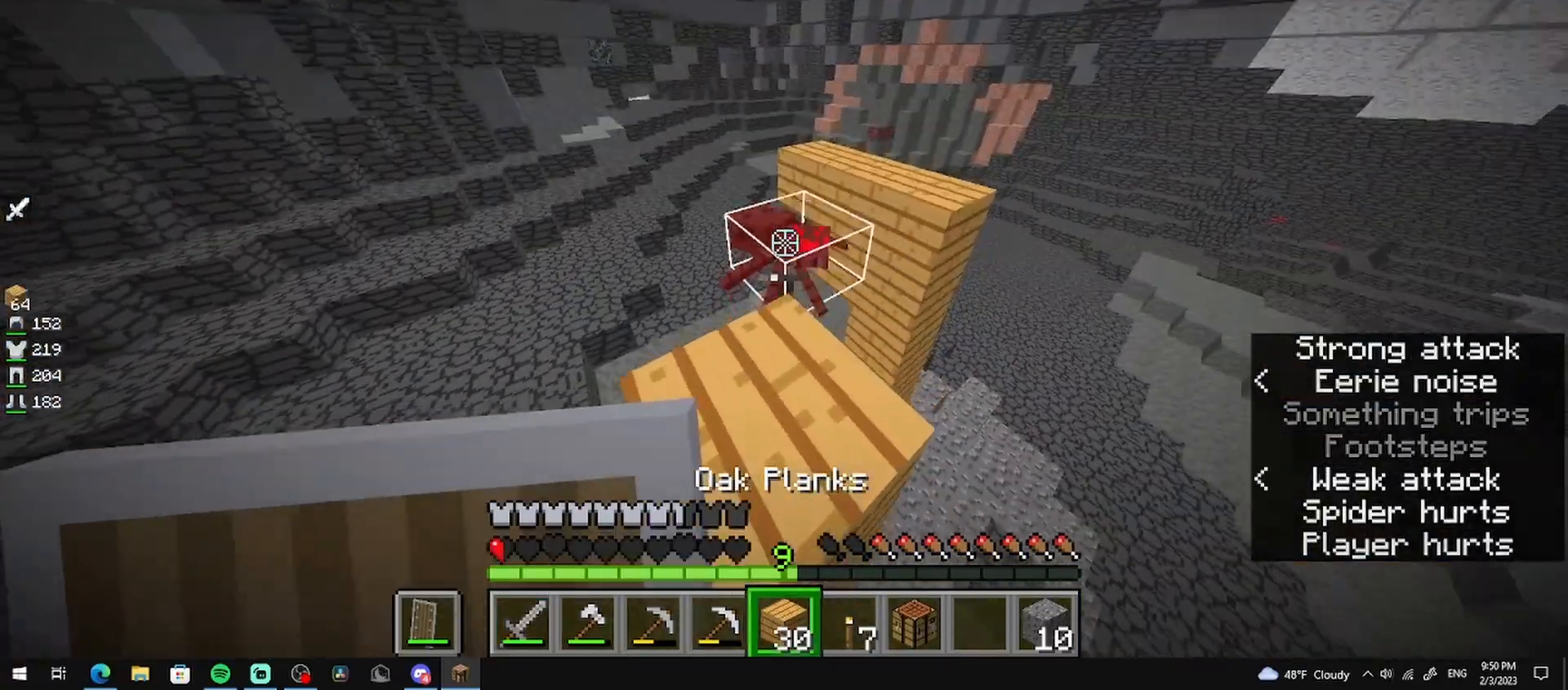
{"keys": ["w"], "mouse": ["right"], "events": [[83, "mouse_left", "up"], [208, "mouse_left", "down"], [333, "mouse_left", "up"], [458, "mouse_right", "down"]]}
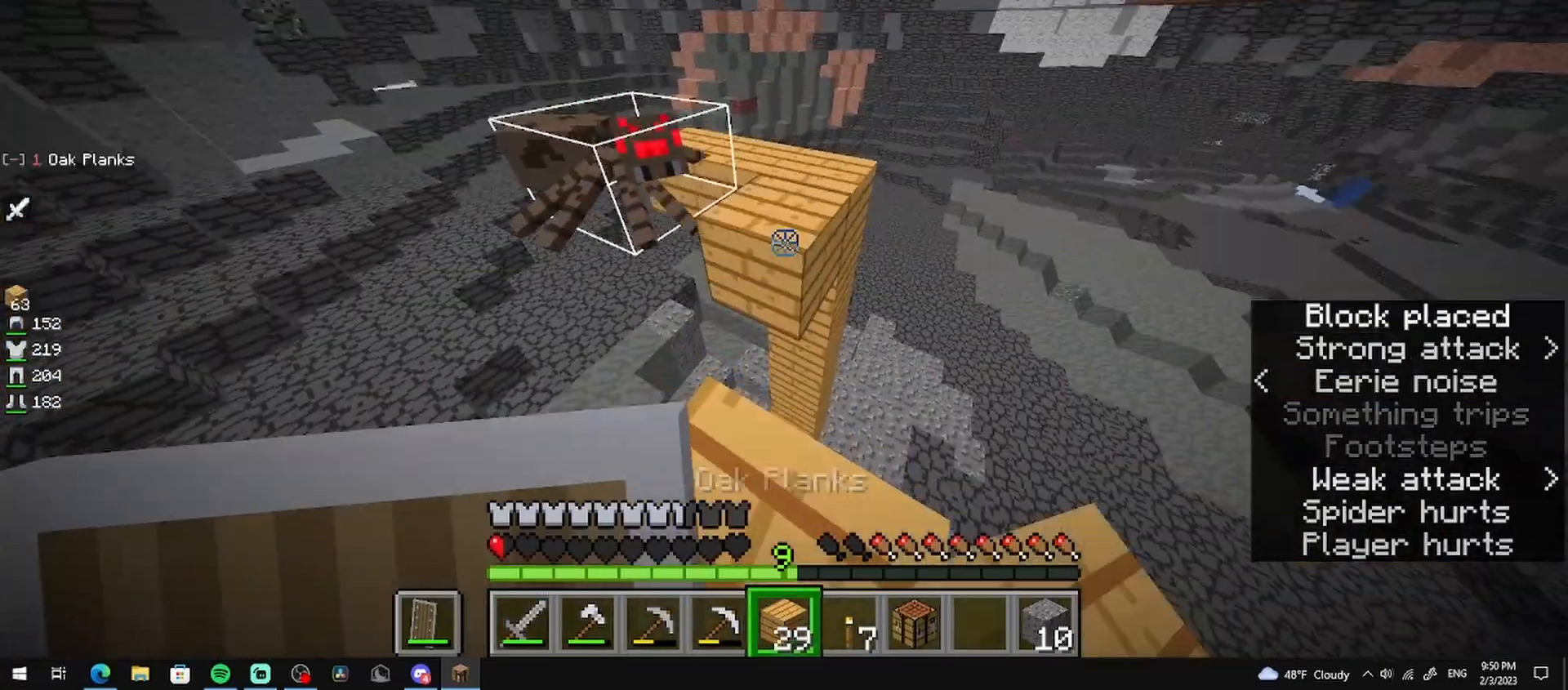
{"keys": ["w"], "mouse": ["left"], "events": [[42, "w", "up"], [83, "d", "down"], [83, "mouse_right", "up"], [167, "mouse_right", "down"], [208, "d", "up"], [250, "mouse_left", "down"], [250, "mouse_right", "up"], [292, "a", "down"], [375, "w", "down"], [458, "a", "up"]]}
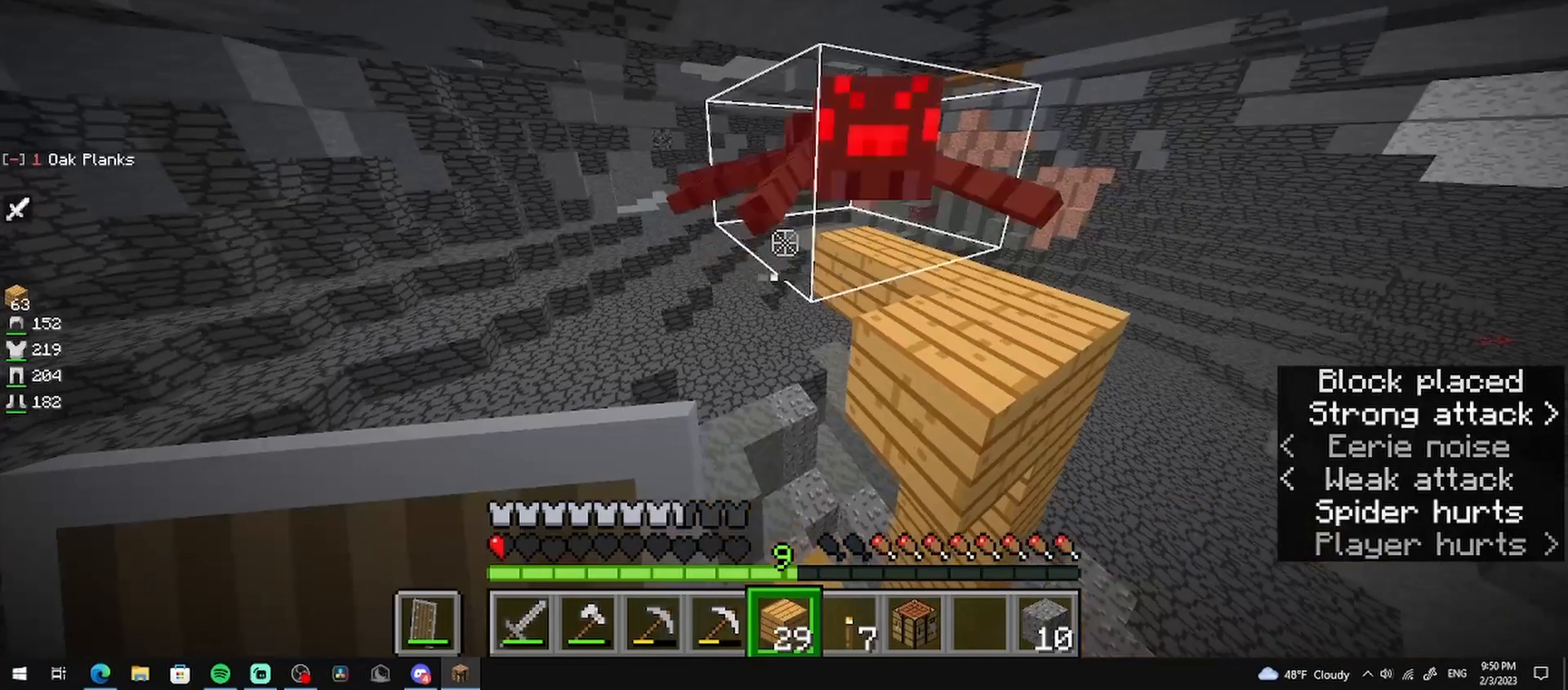
{"keys": [], "mouse": ["left"], "events": [[42, "mouse_left", "up"], [83, "w", "up"], [125, "mouse_left", "down"], [250, "mouse_left", "up"], [333, "mouse_left", "down"]]}
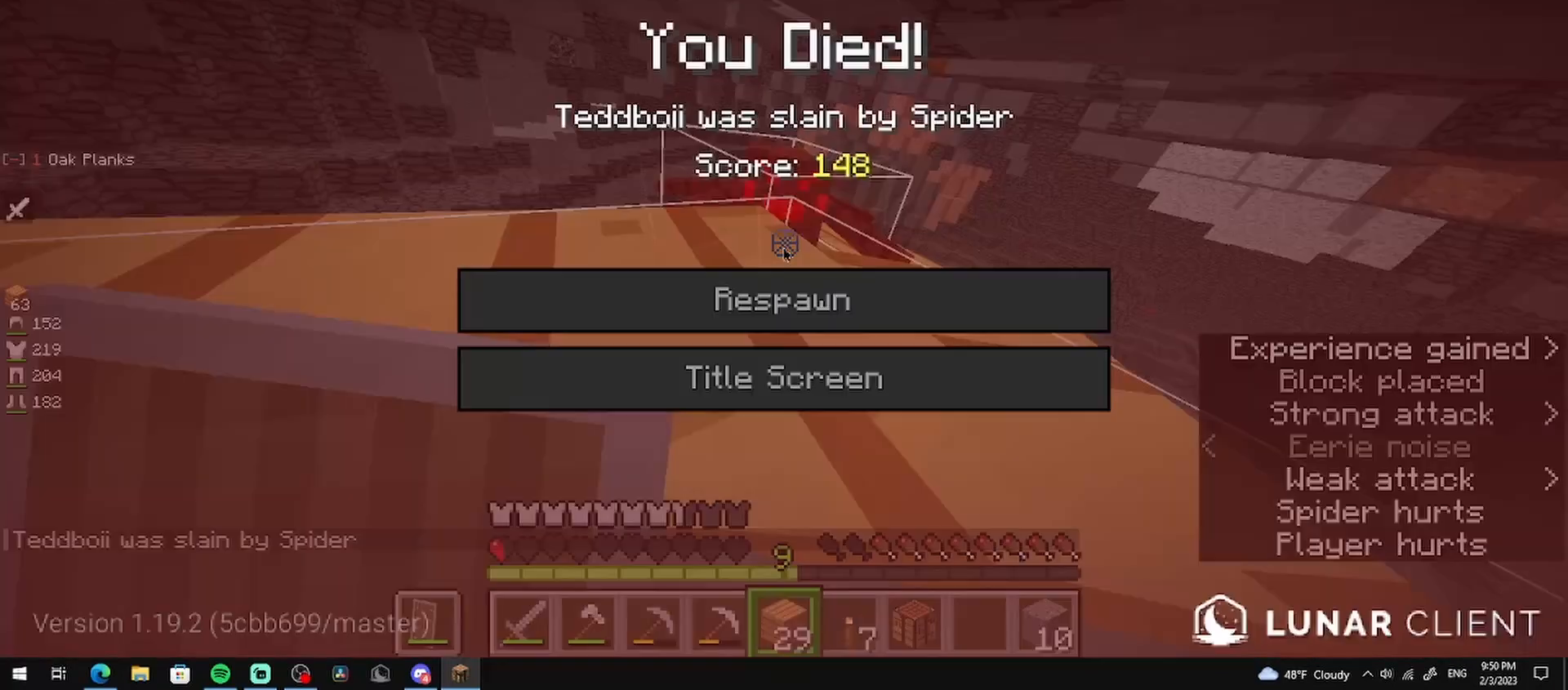
{"keys": [], "mouse": [], "events": [[42, "mouse_left", "up"]]}
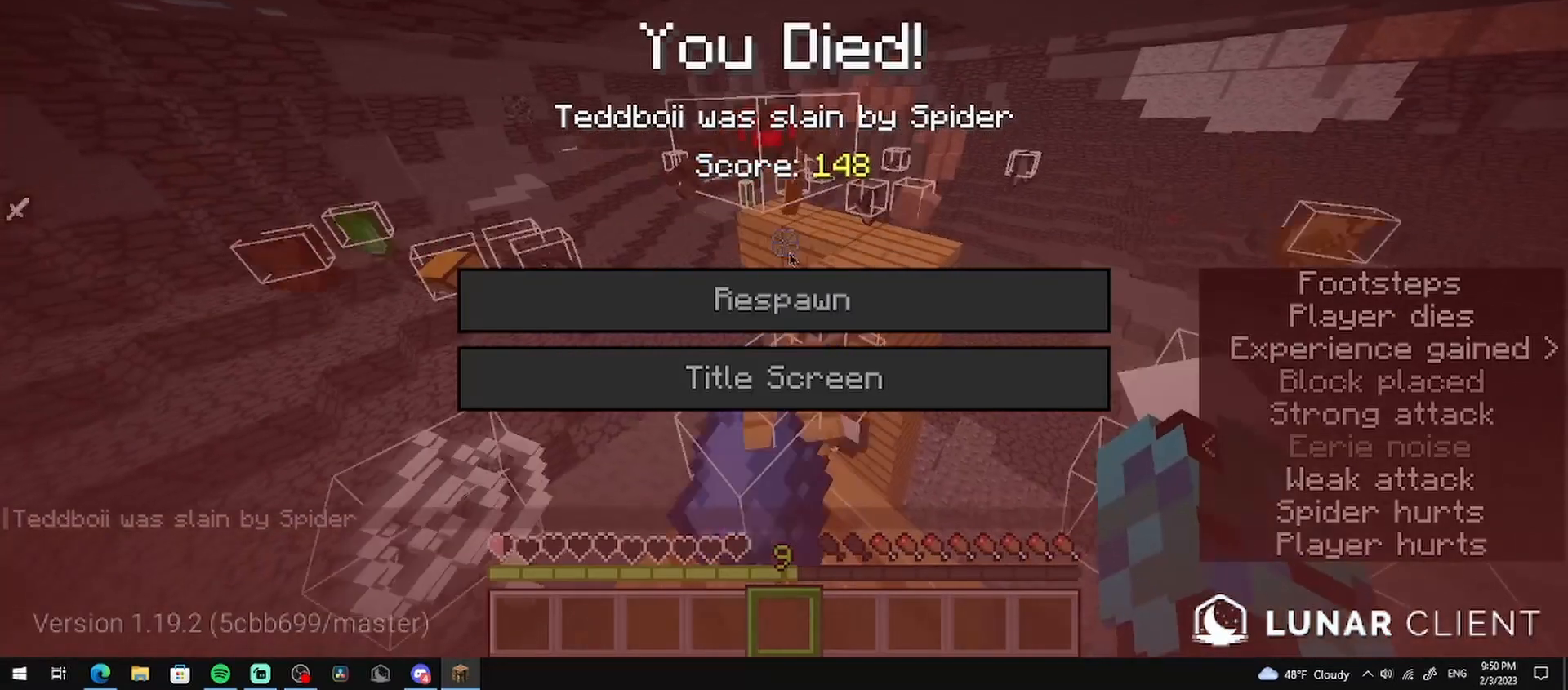
{"keys": [], "mouse": [], "events": []}
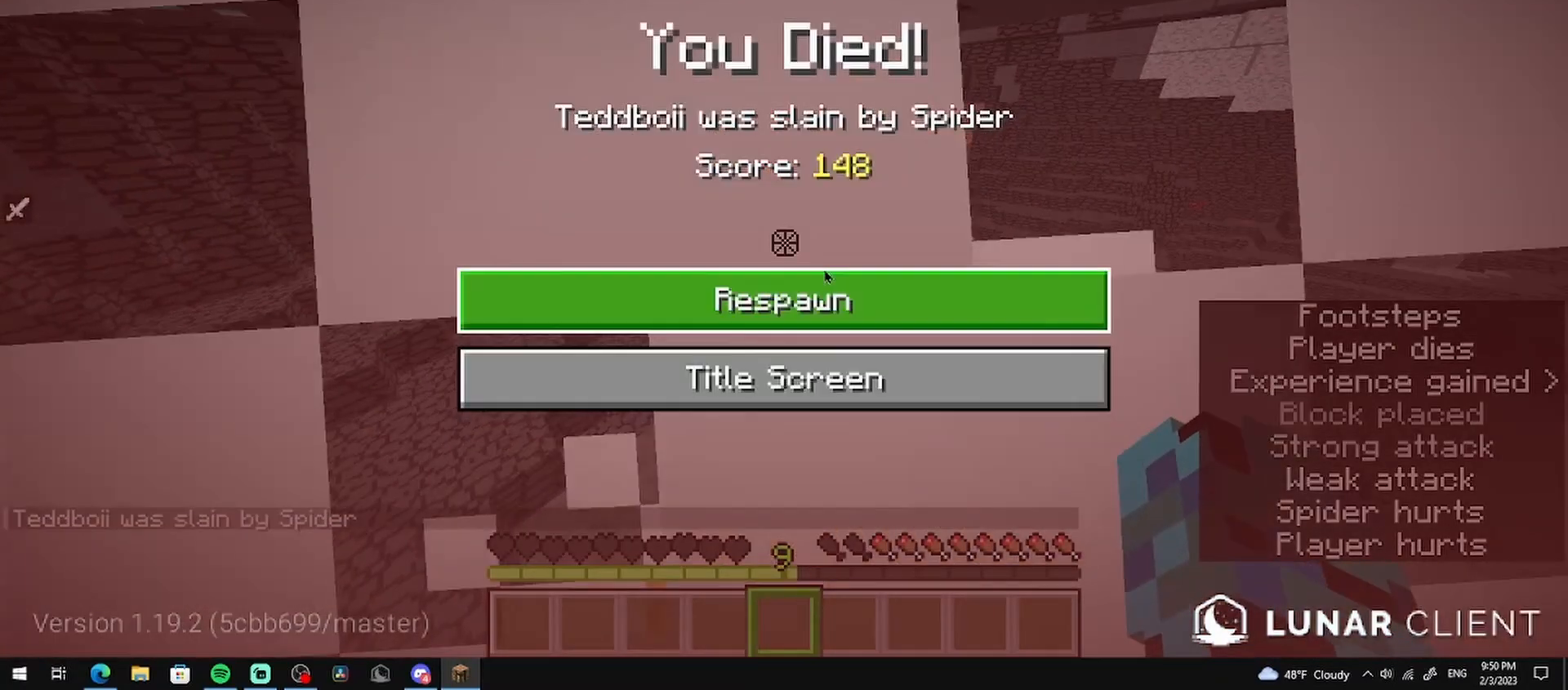
{"keys": [], "mouse": [], "events": []}
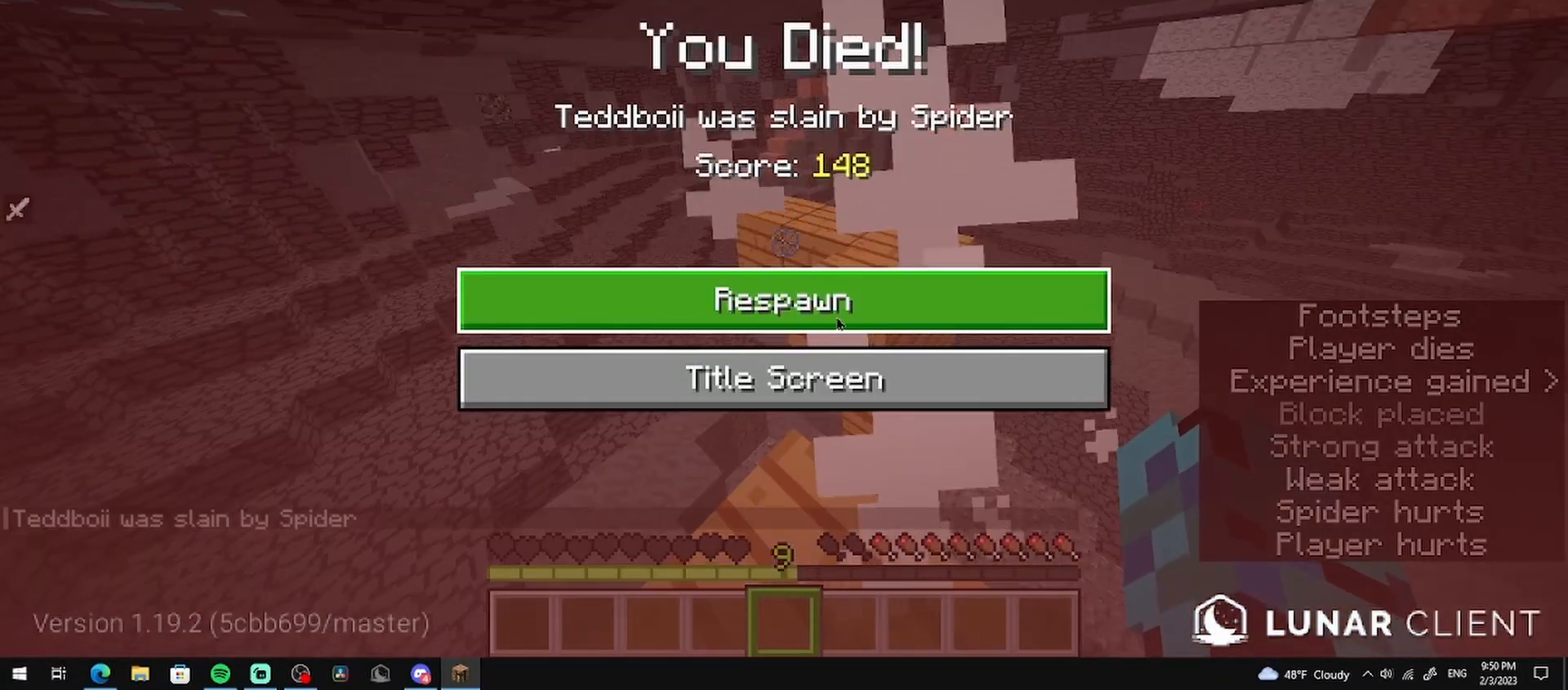
{"keys": [], "mouse": [], "events": []}
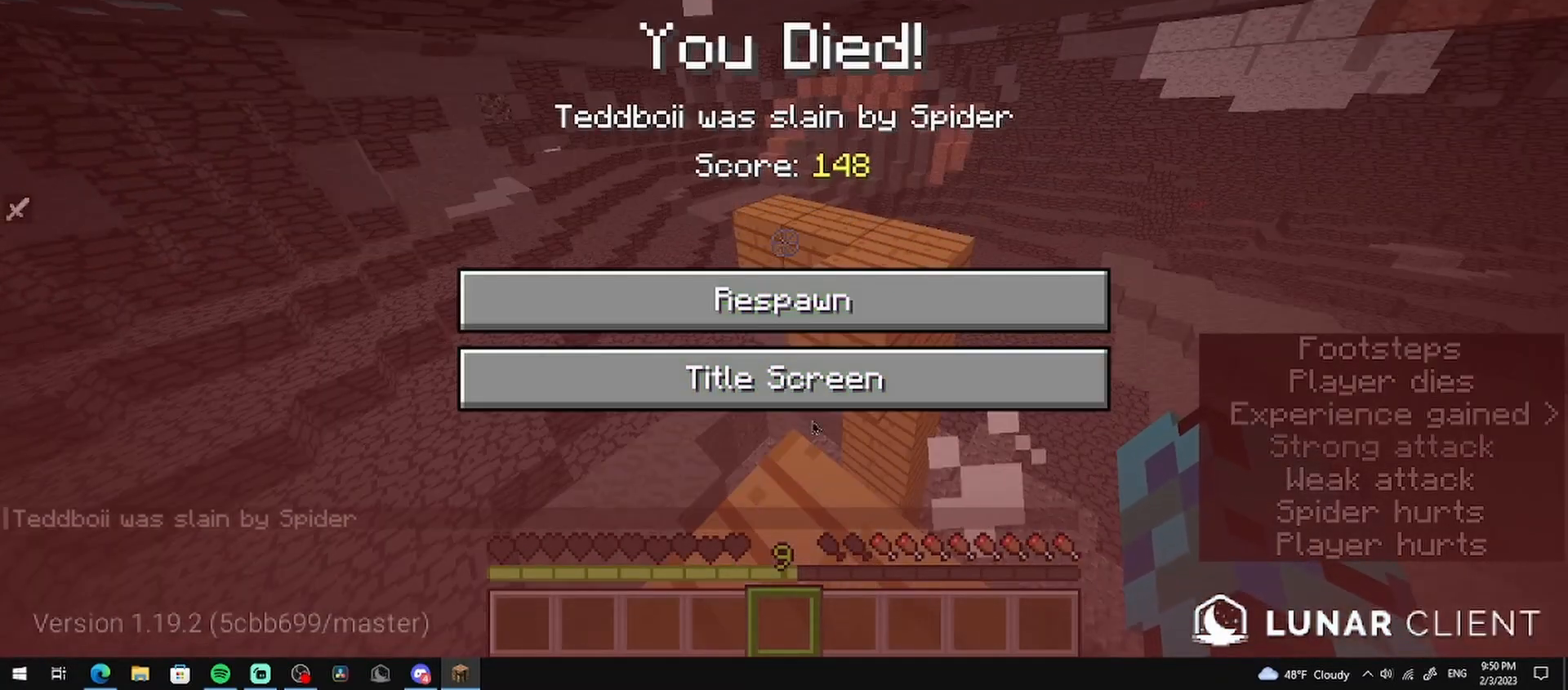
{"keys": [], "mouse": [], "events": []}
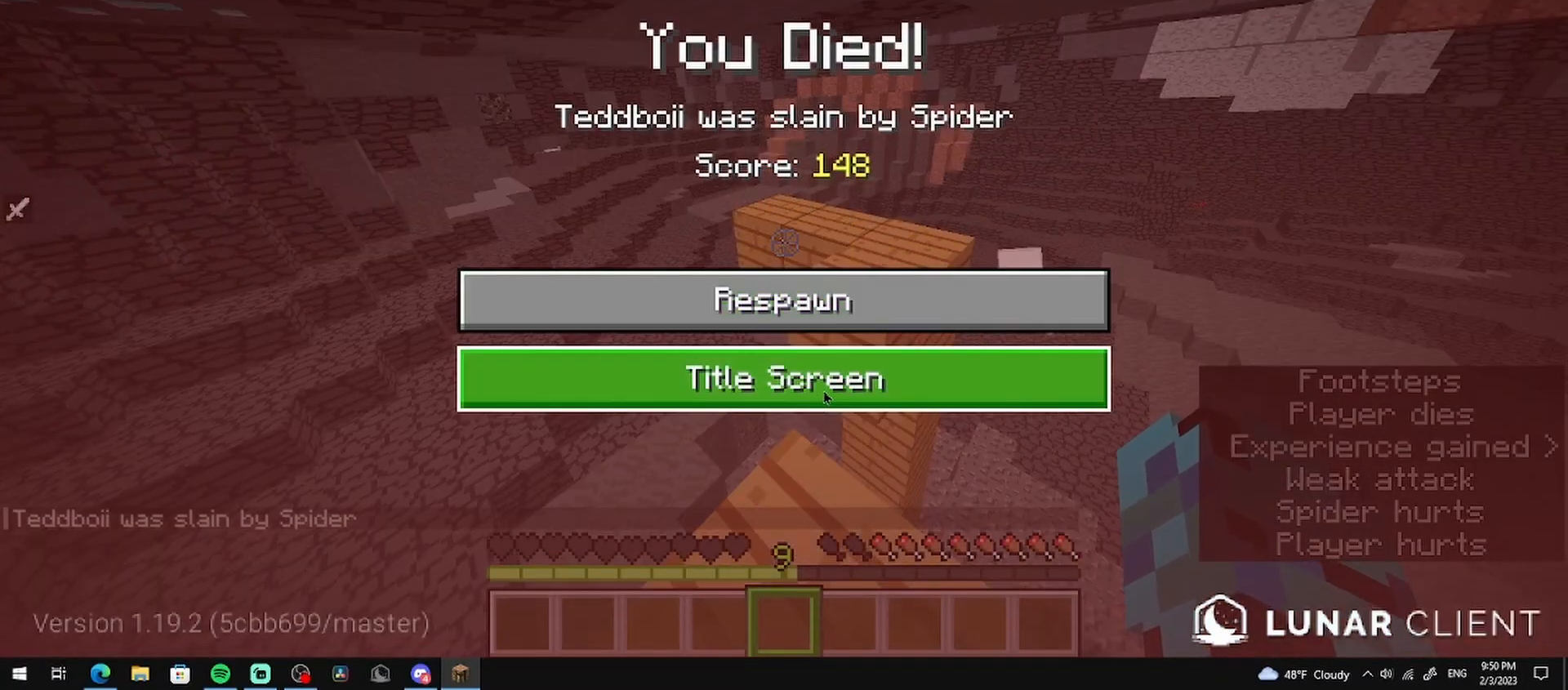
{"keys": [], "mouse": [], "events": []}
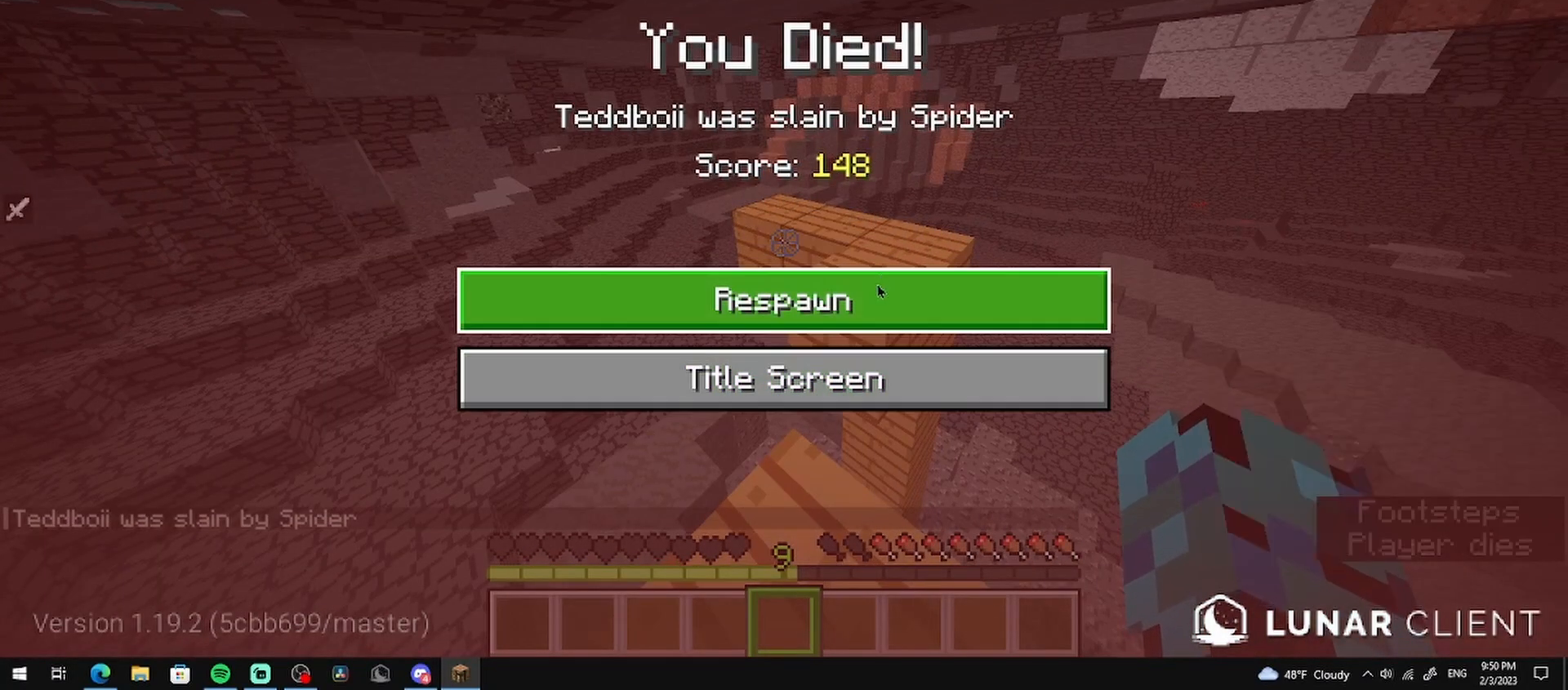
{"keys": [], "mouse": [], "events": []}
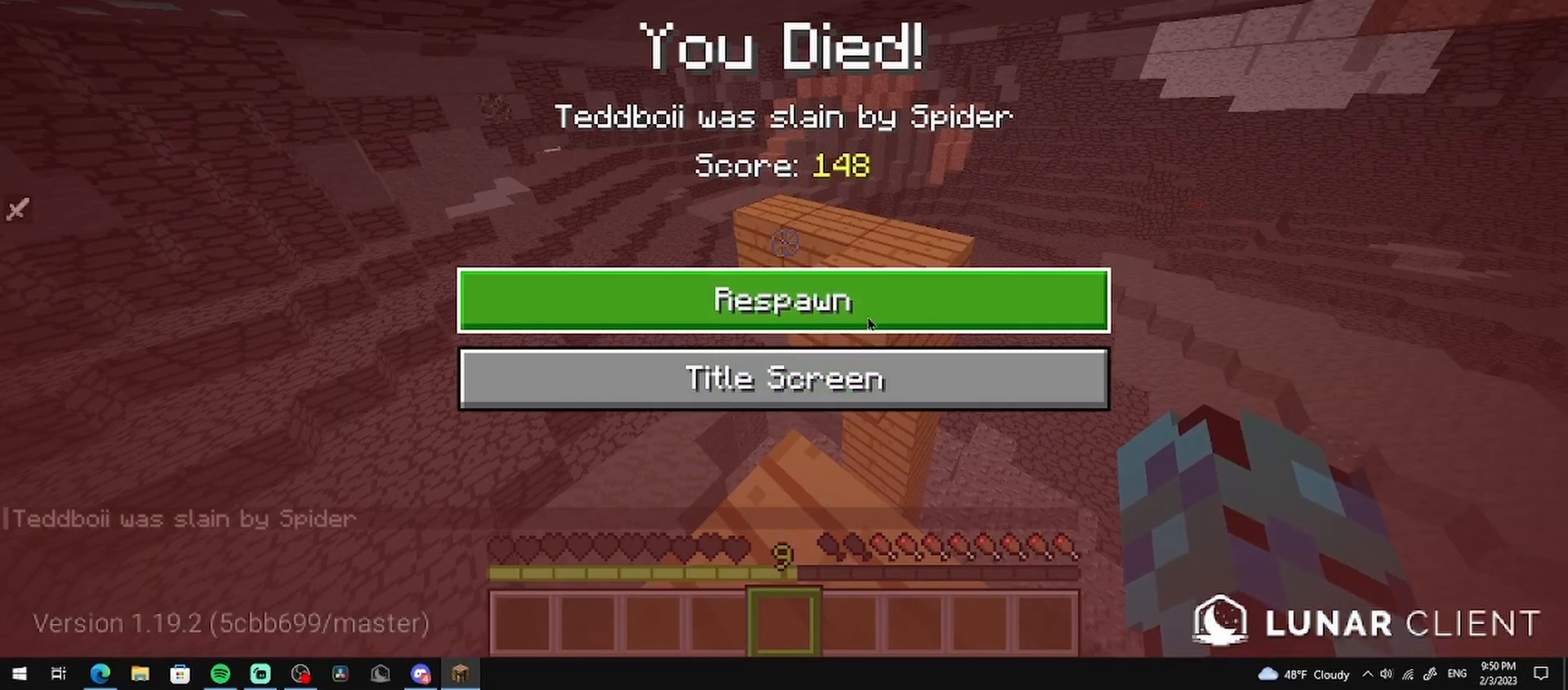
{"keys": [], "mouse": [], "events": []}
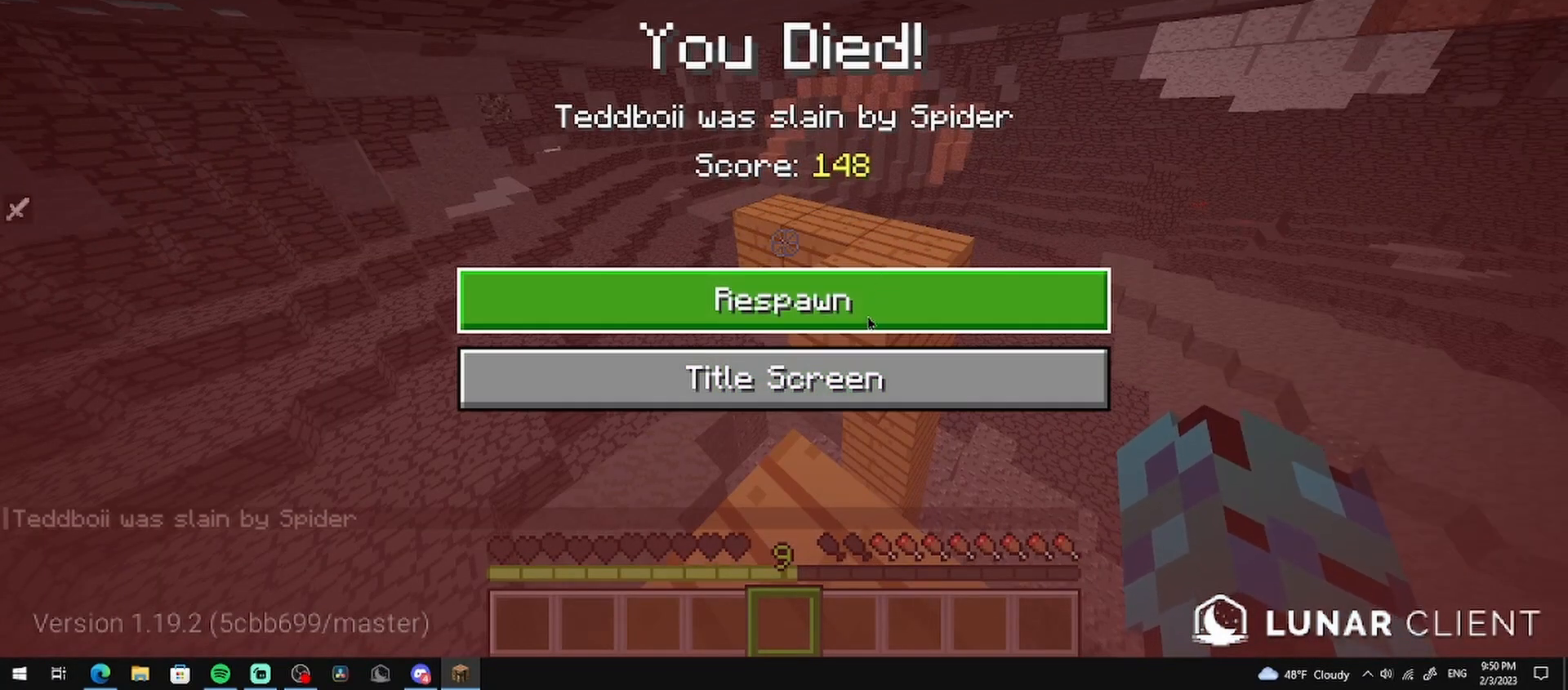
{"keys": [], "mouse": [], "events": [[208, "mouse_left", "down"], [250, "mouse_left", "up"]]}
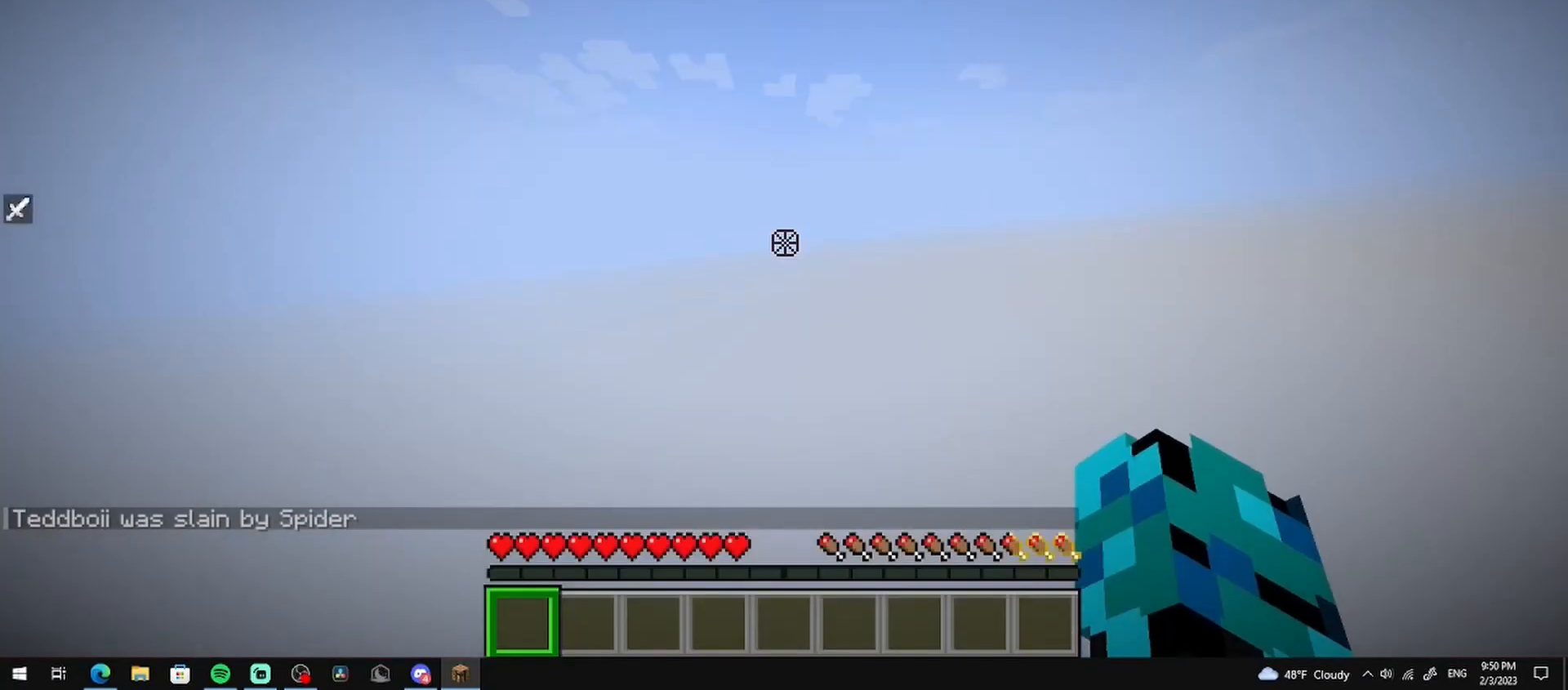
{"keys": [], "mouse": [], "events": []}
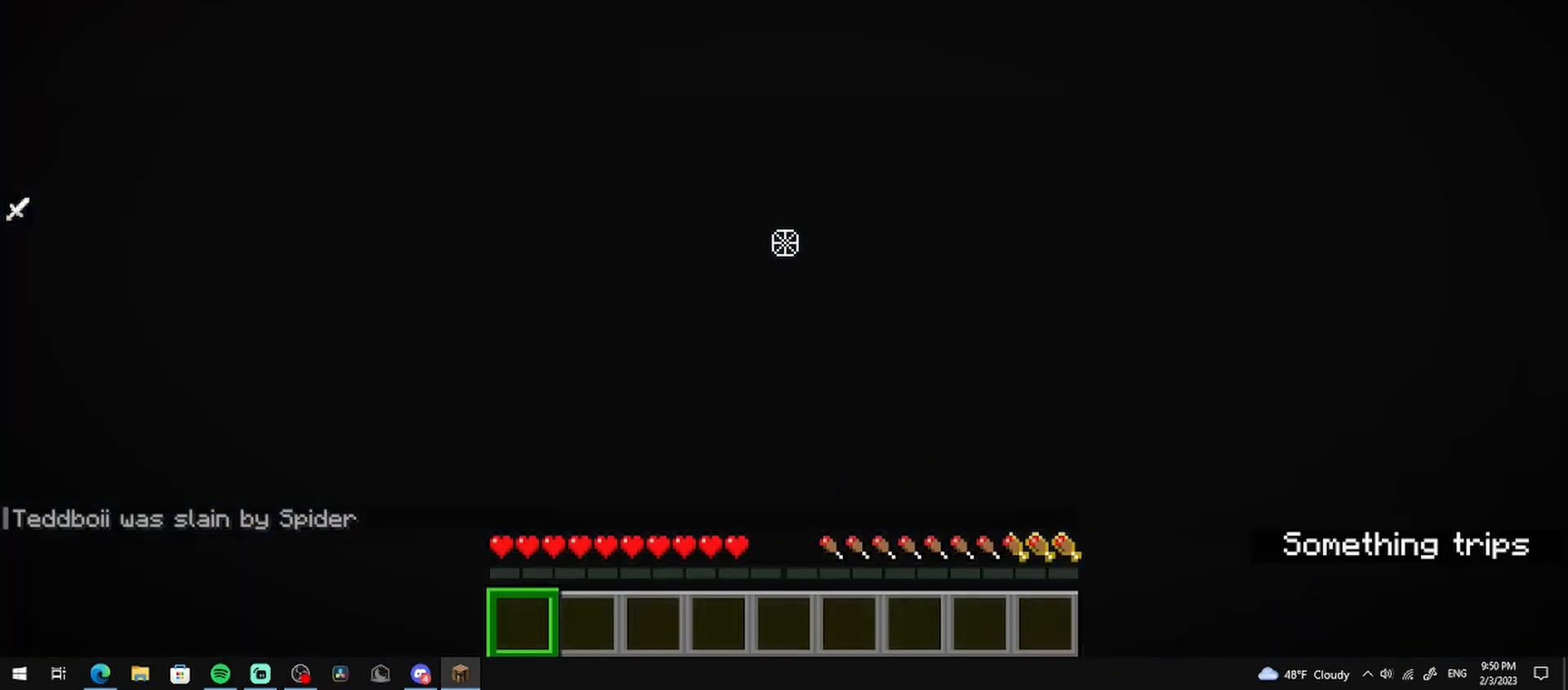
{"keys": [], "mouse": [], "events": []}
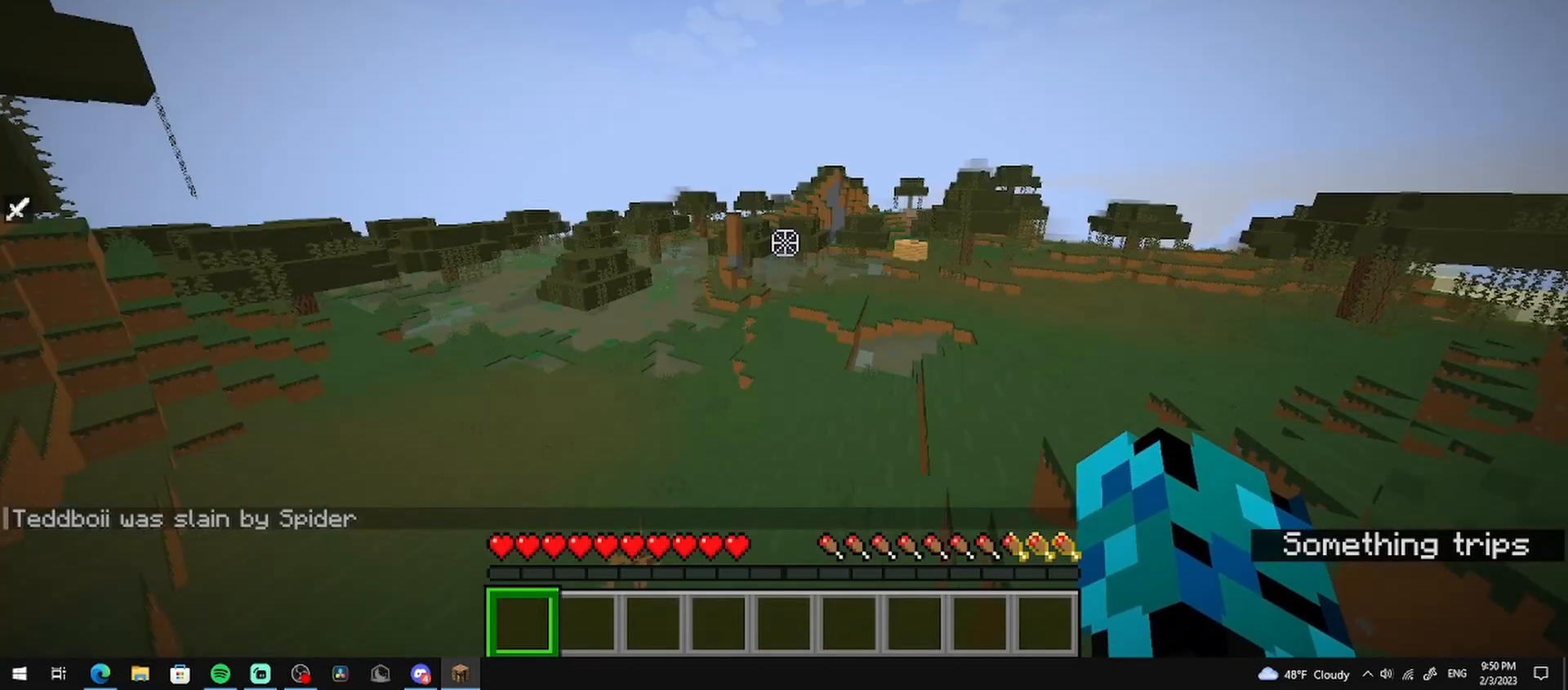
{"keys": [], "mouse": [], "events": []}
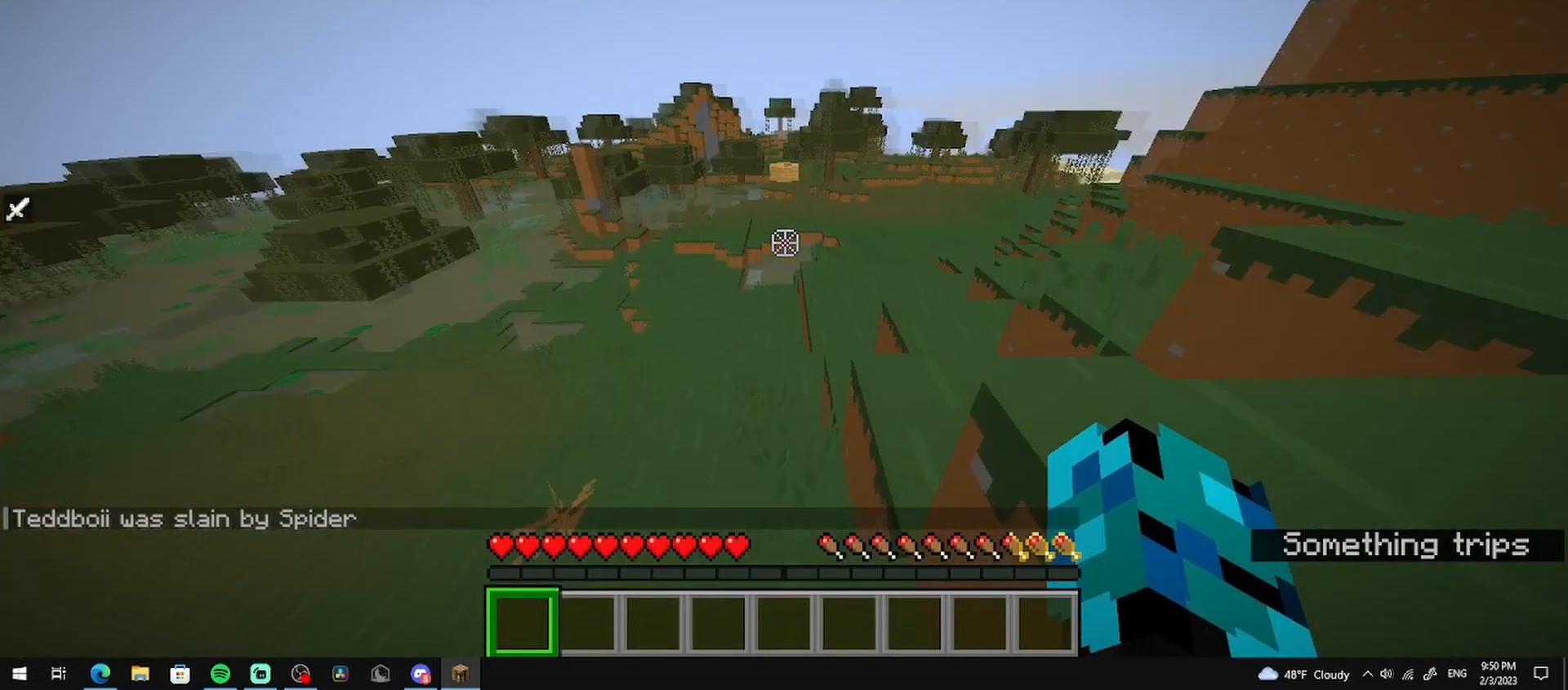
{"keys": ["w"], "mouse": [], "events": [[208, "w", "down"]]}
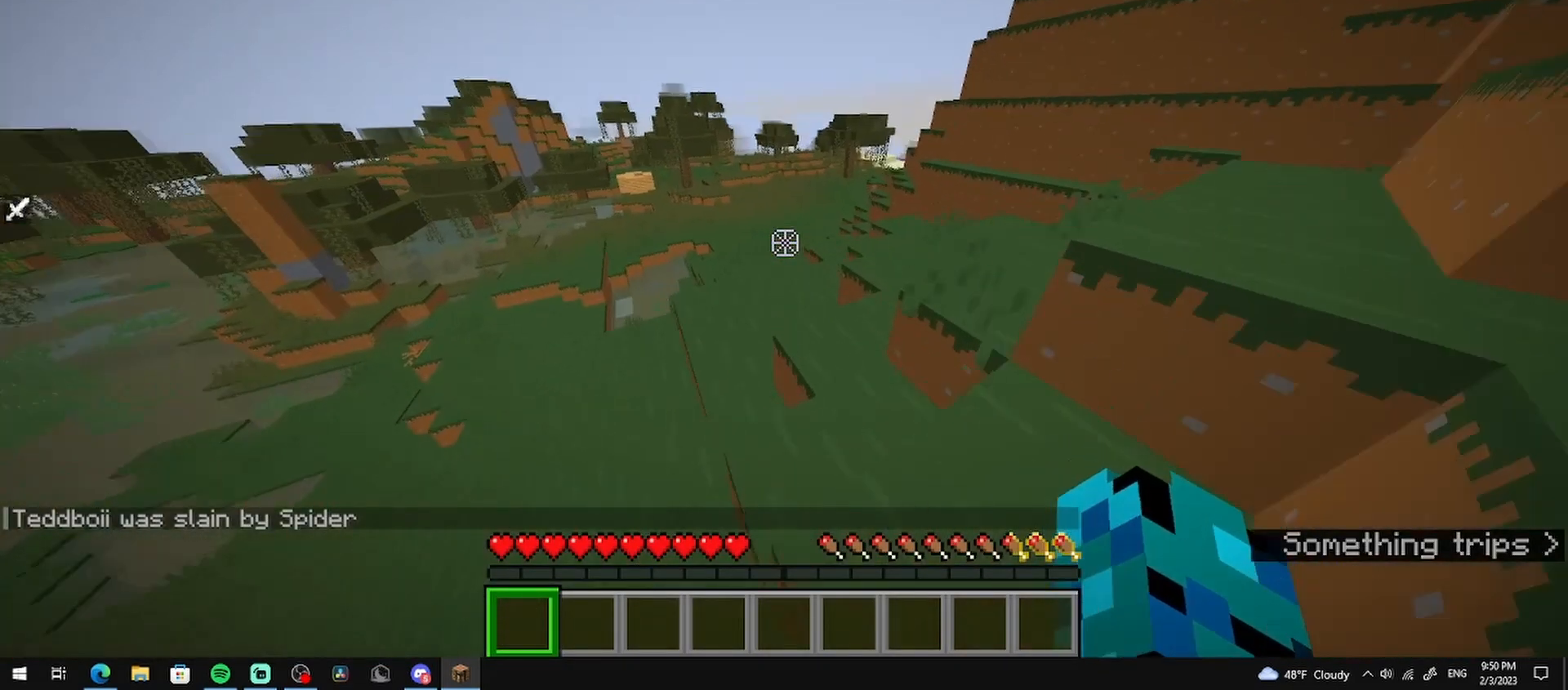
{"keys": ["w"], "mouse": [], "events": []}
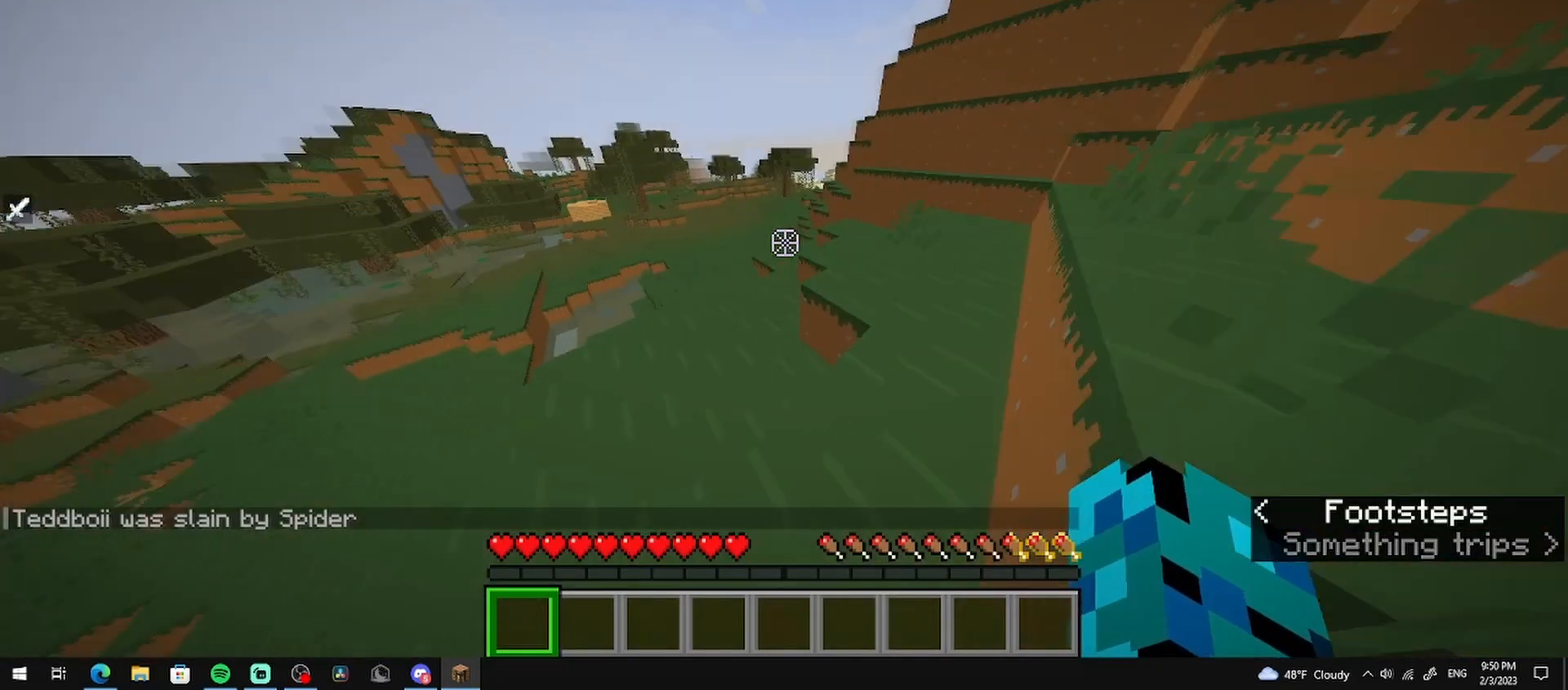
{"keys": ["w"], "mouse": [], "events": []}
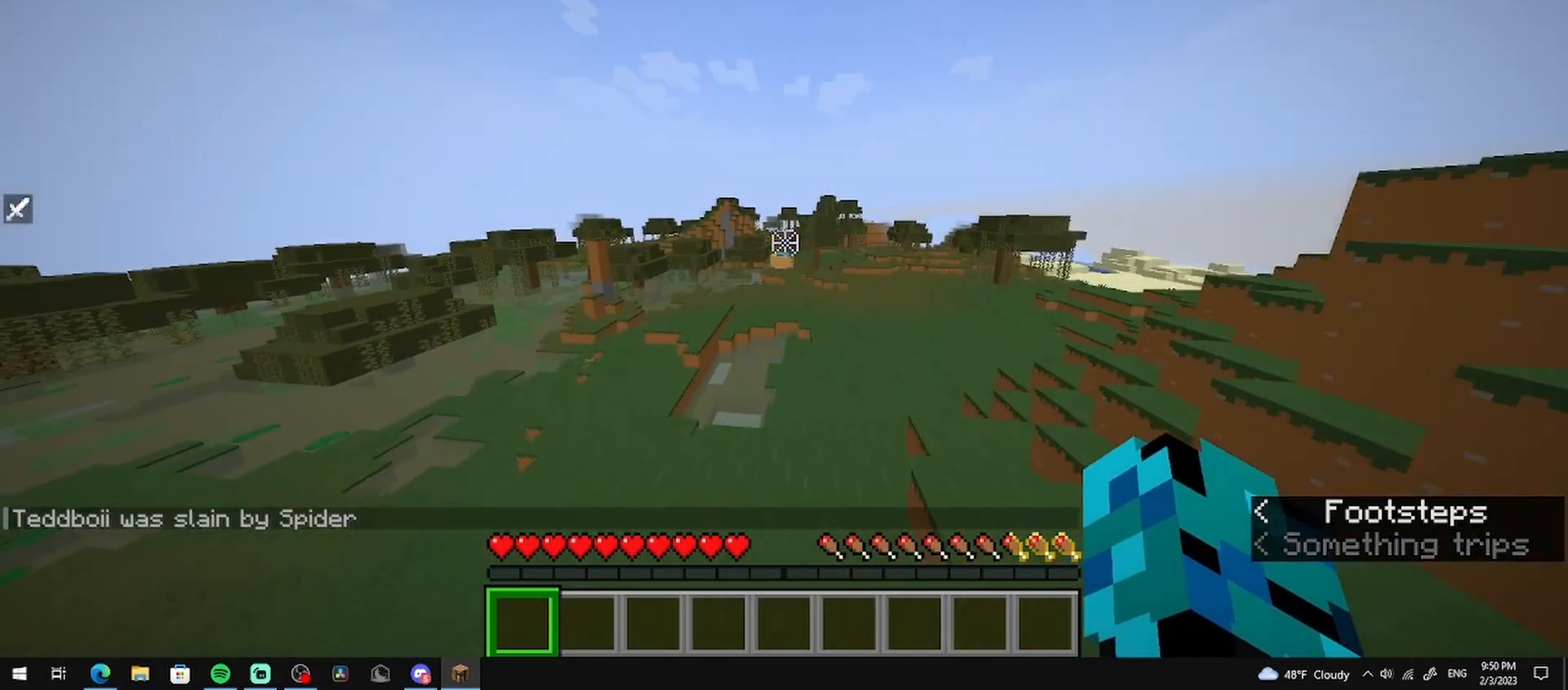
{"keys": ["w"], "mouse": [], "events": []}
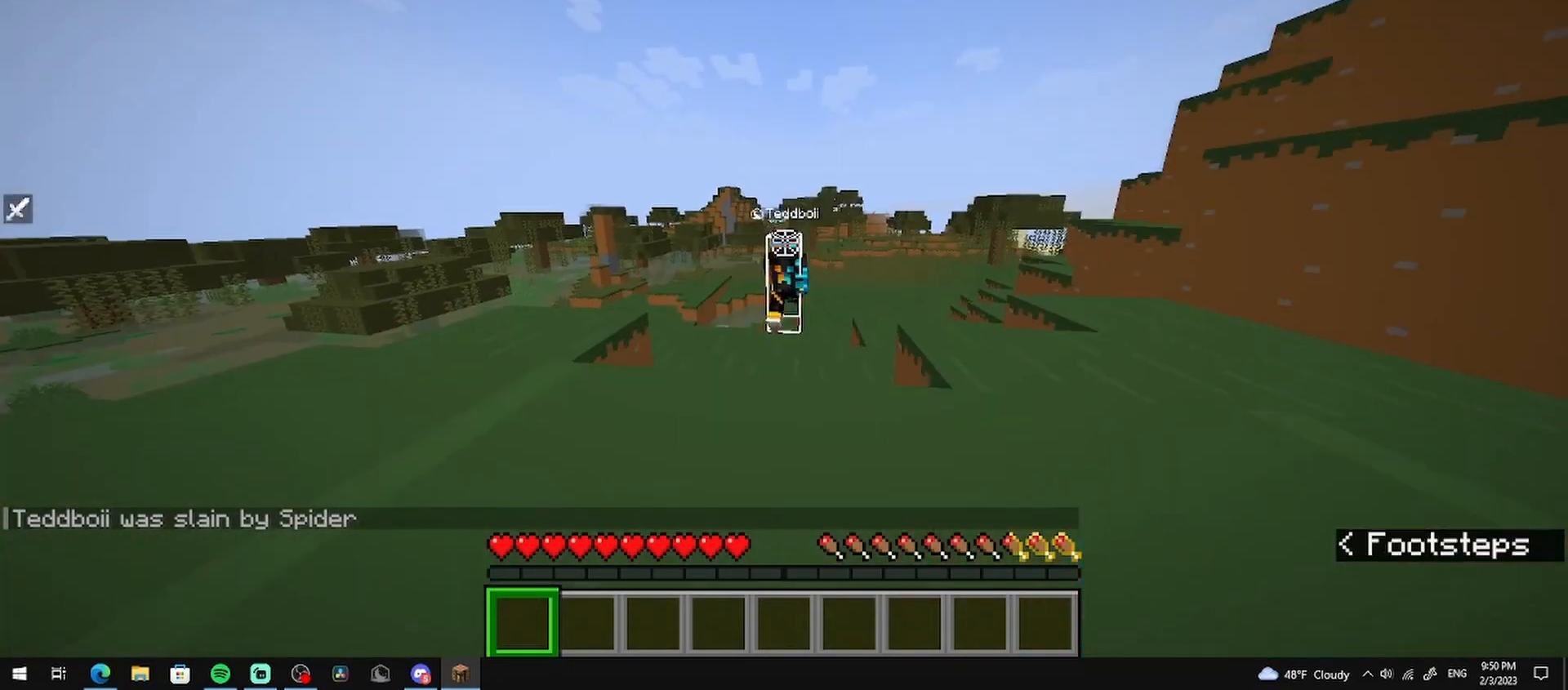
{"keys": ["w"], "mouse": [], "events": []}
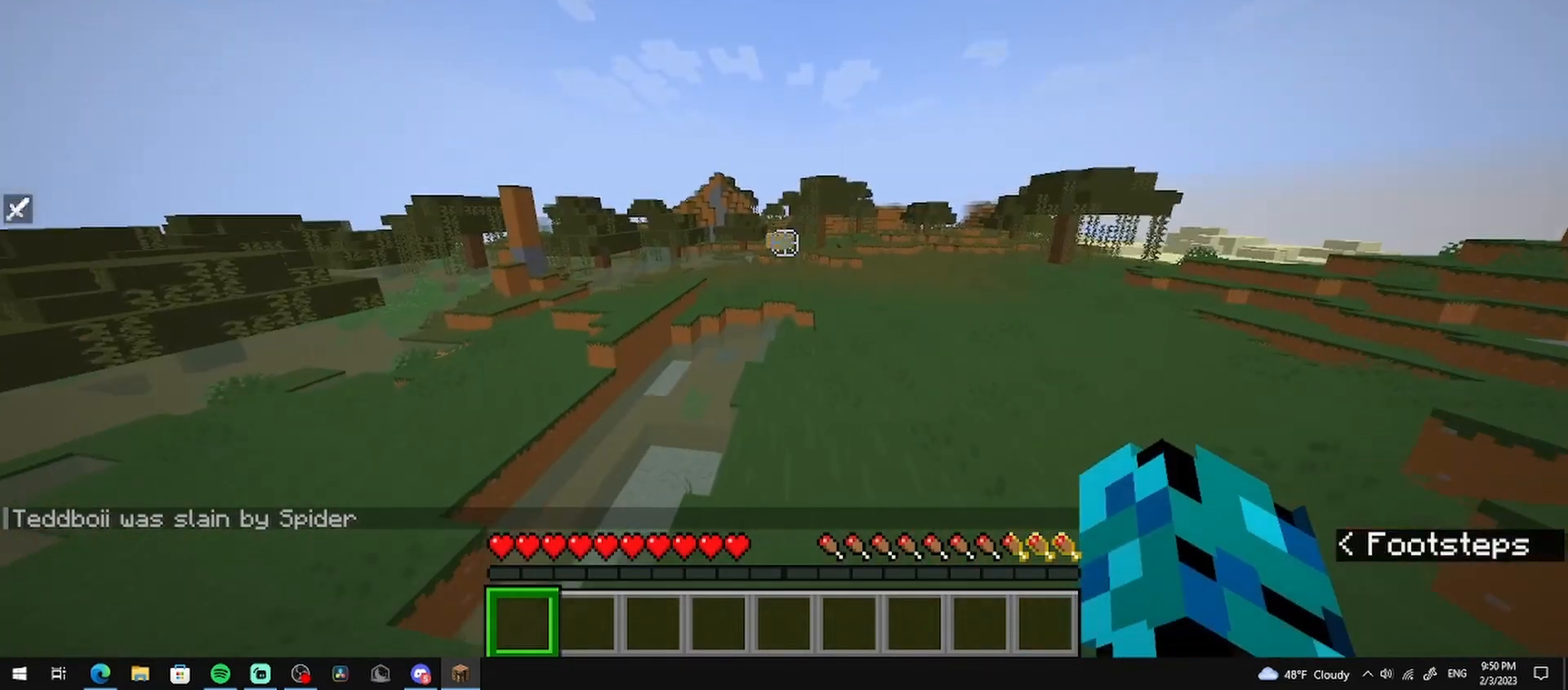
{"keys": ["w"], "mouse": [], "events": []}
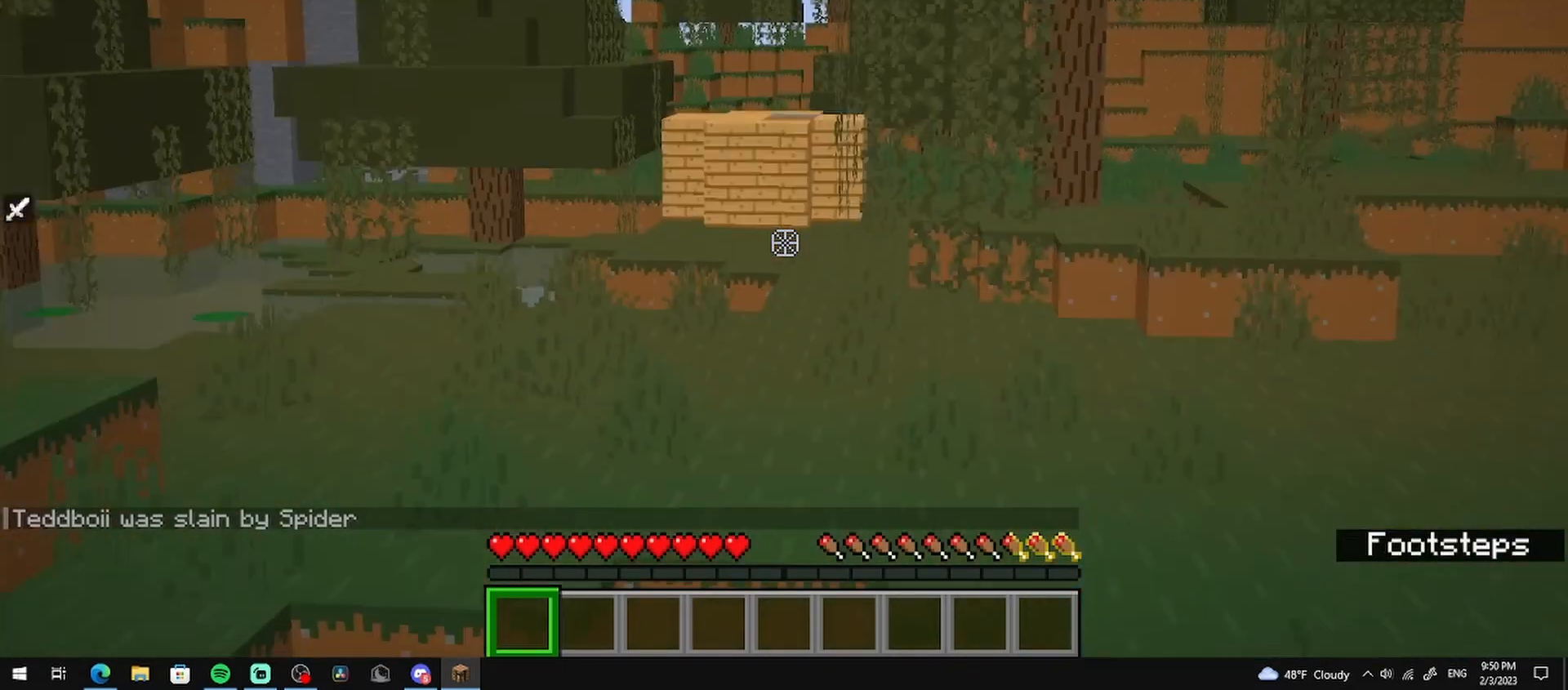
{"keys": ["w"], "mouse": [], "events": []}
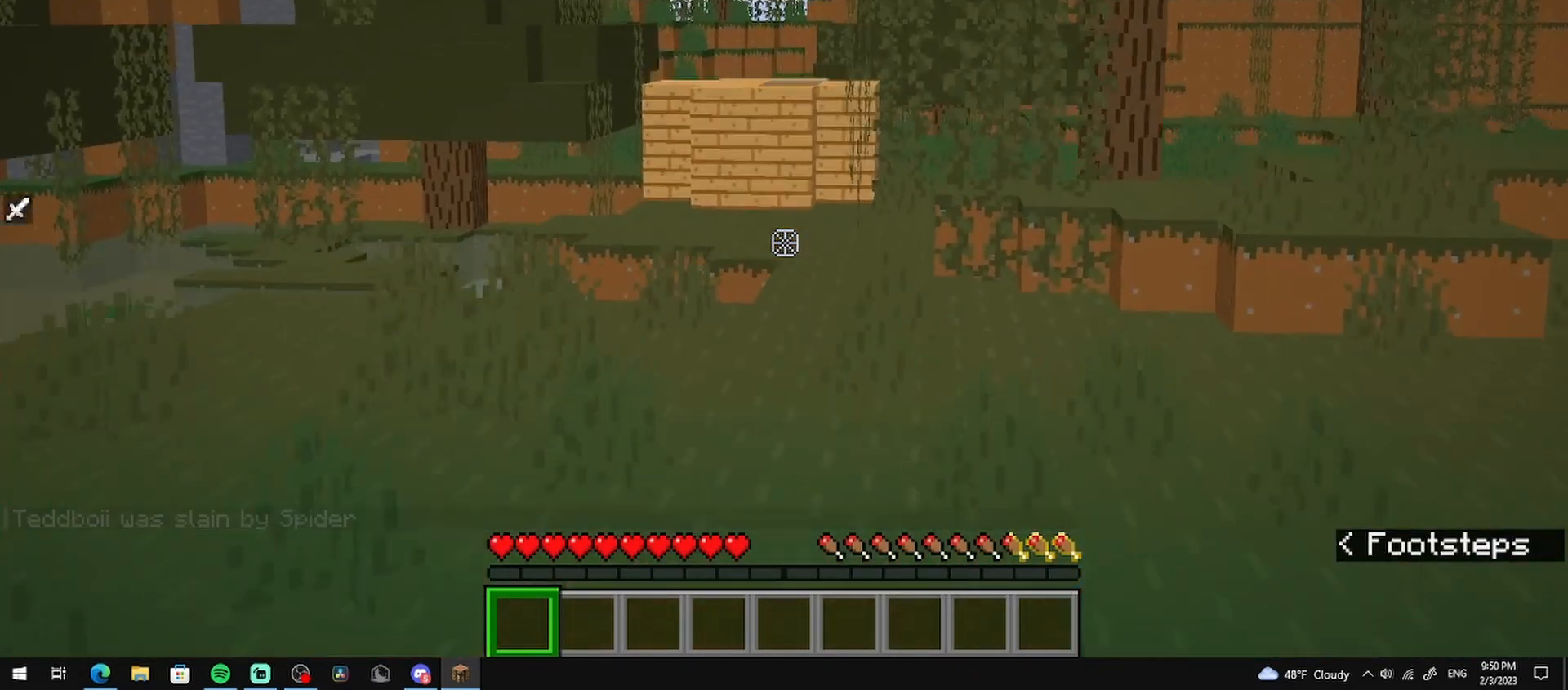
{"keys": ["w"], "mouse": [], "events": []}
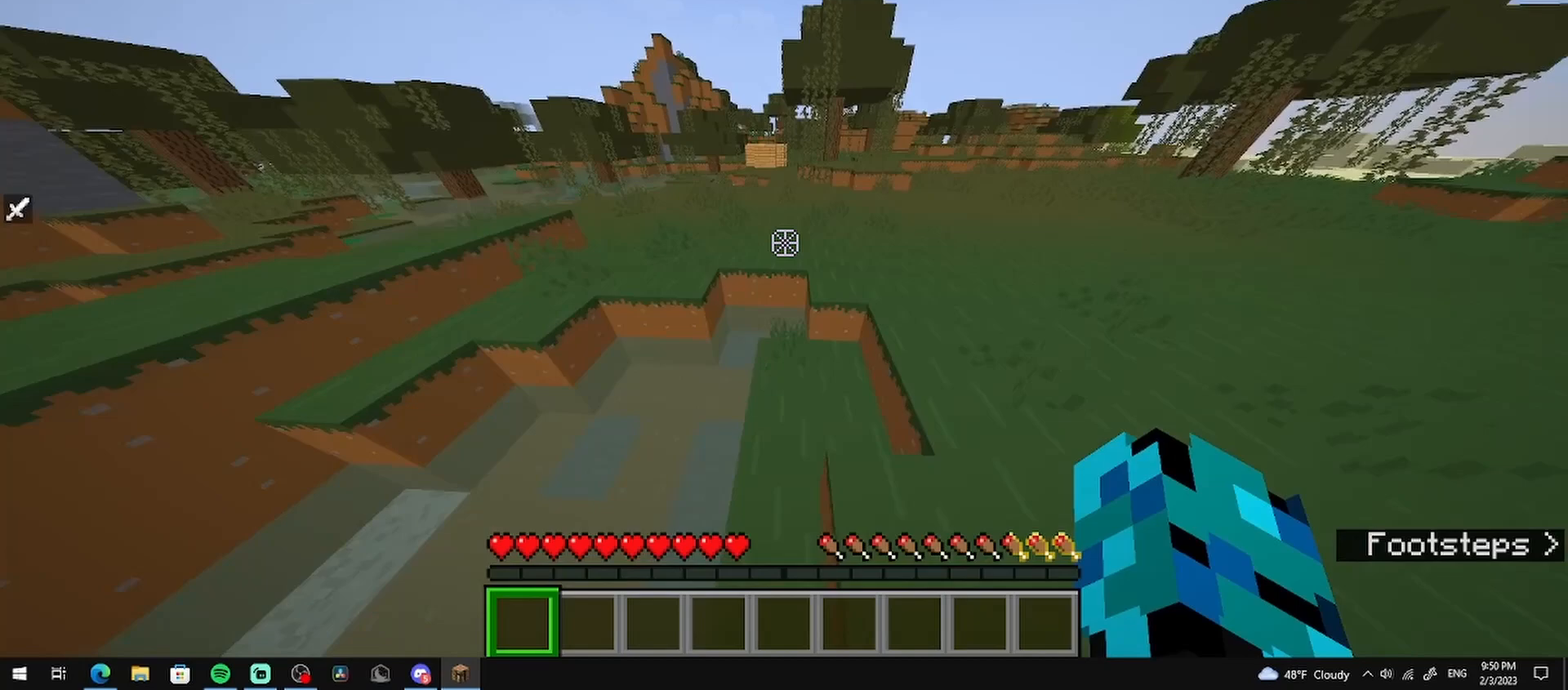
{"keys": ["w"], "mouse": [], "events": []}